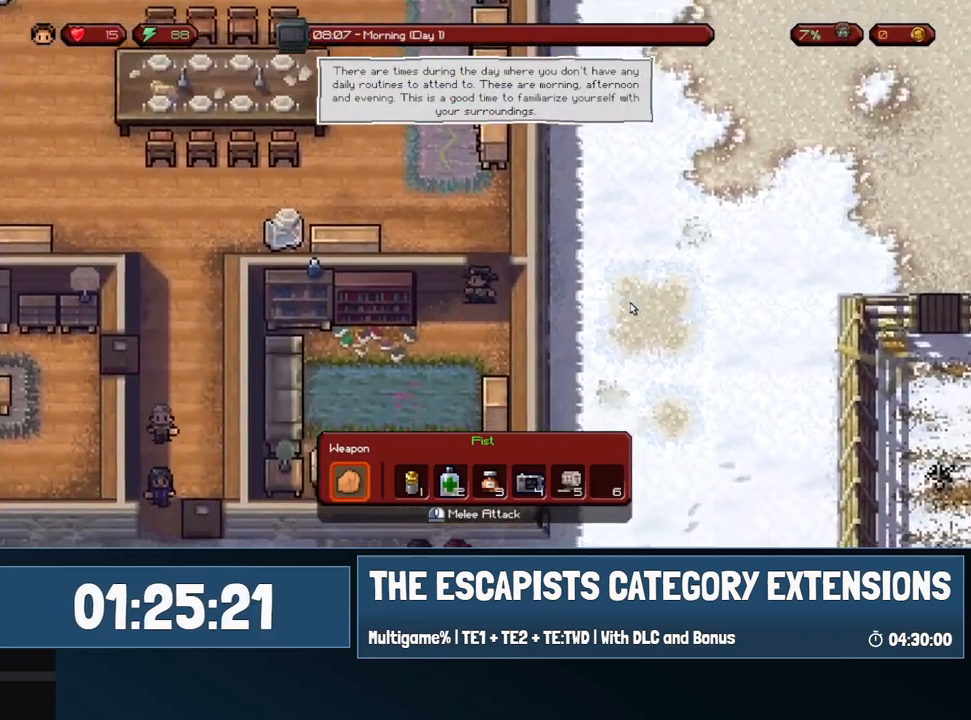
Gameplay with keyboard and mouse; each line is a JSON object with the keys and mouse buttons held at the frame after it. "events" lists presses ("down") and releases ("up") of "0", "1", "2", "3", "4", "5", "6", "7", "8", "9", "a", "alt", "backspace", "c", "ctrl", "d", "e", "equals", "escape", "f", "f1", "f2", "f3", "f4", "i", "j", "m", "minus", "o", "p", "q", "s", "shift", "space", "super", "t", "tab", "w", "mouse_left", "mouse_wheel" and "mouse_right" between this image and that frame as [ms after this image, input, new state], when the widget could be followed in between. "mouse_left", "mouse_wheel", "mouse_right" = the "left", "wheel", "right" buttons of the "mouse" list. No other keys are recorded. "wheel" means that the mouse wheel is clicked or scrolled. Mouse movement is not recorded.
{"keys": ["a", "w"], "mouse": [], "events": [[83, "s", "up"], [267, "s", "down"], [400, "s", "up"], [500, "w", "down"]]}
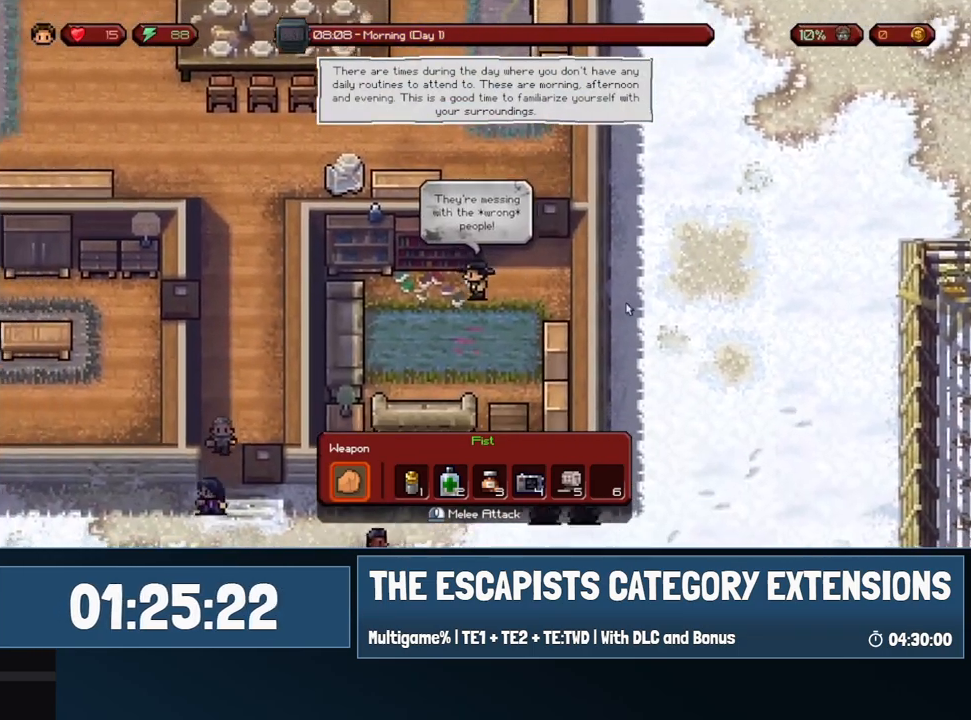
{"keys": [], "mouse": [], "events": [[33, "a", "up"], [183, "mouse_left", "down"], [183, "w", "up"], [267, "mouse_left", "up"]]}
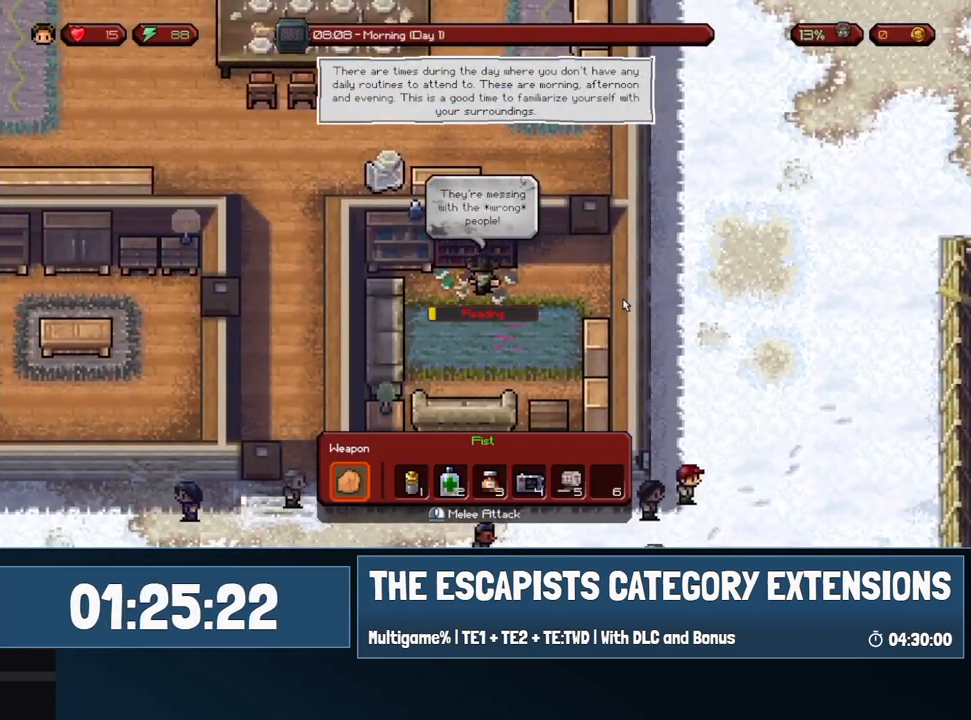
{"keys": [], "mouse": [], "events": []}
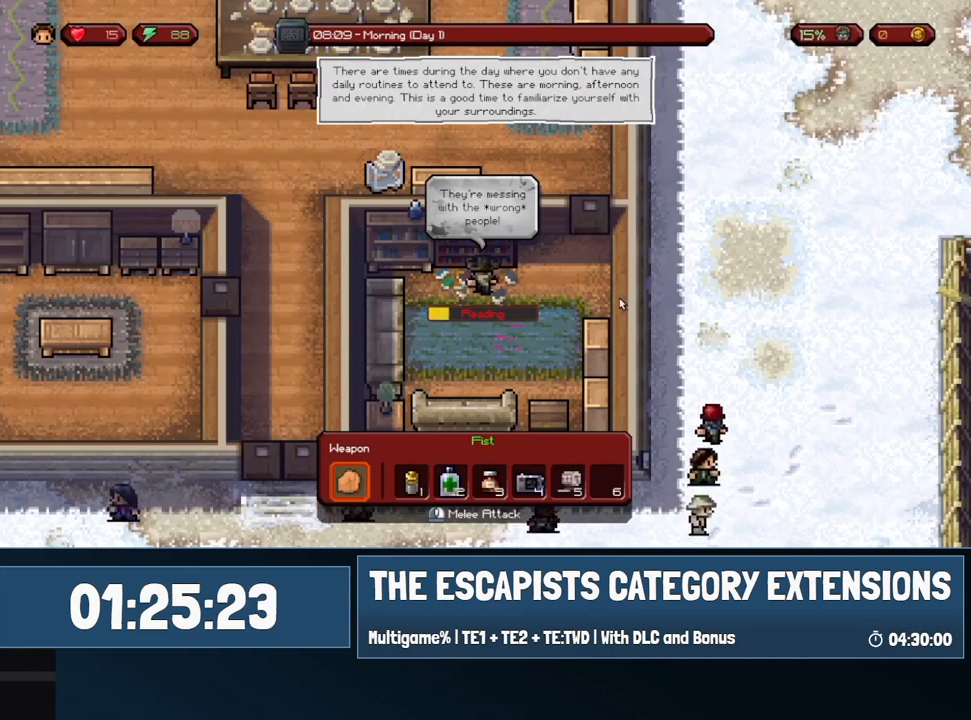
{"keys": [], "mouse": [], "events": []}
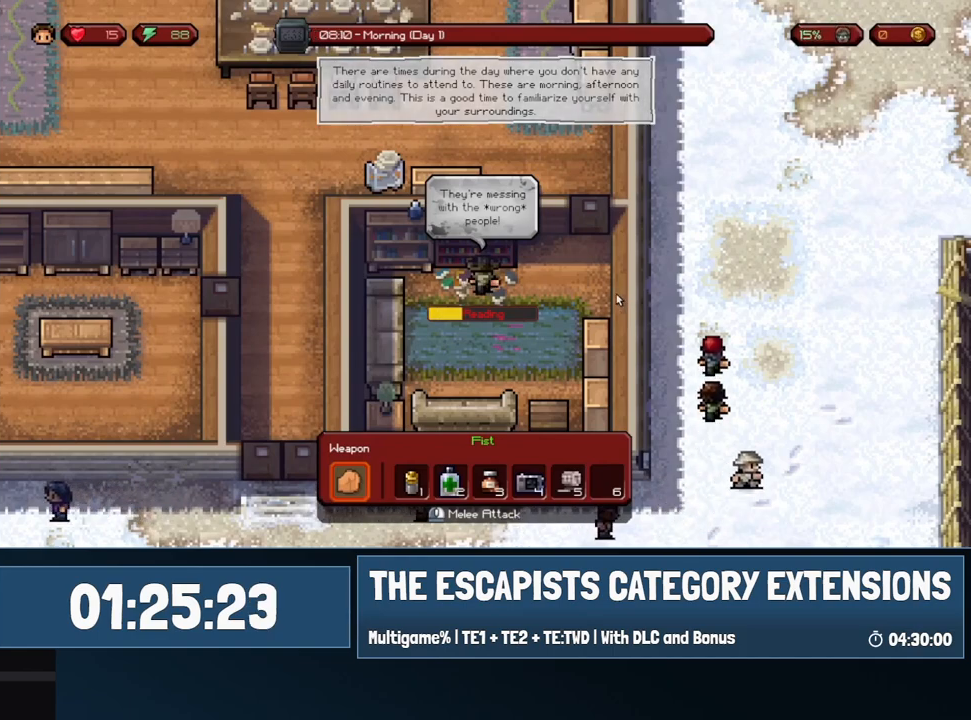
{"keys": [], "mouse": [], "events": []}
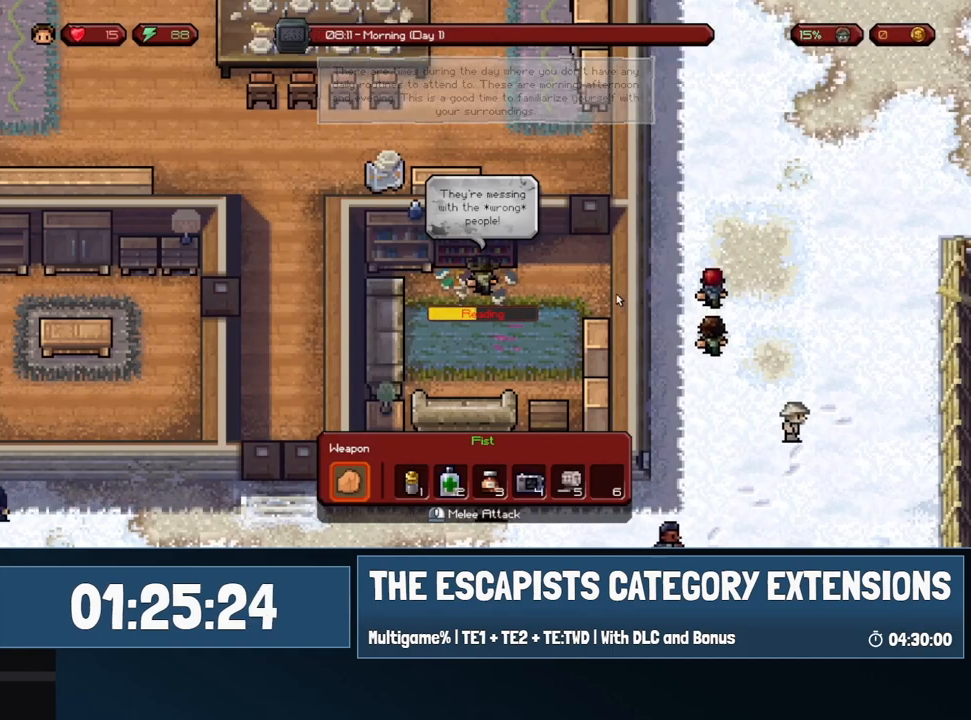
{"keys": [], "mouse": [], "events": []}
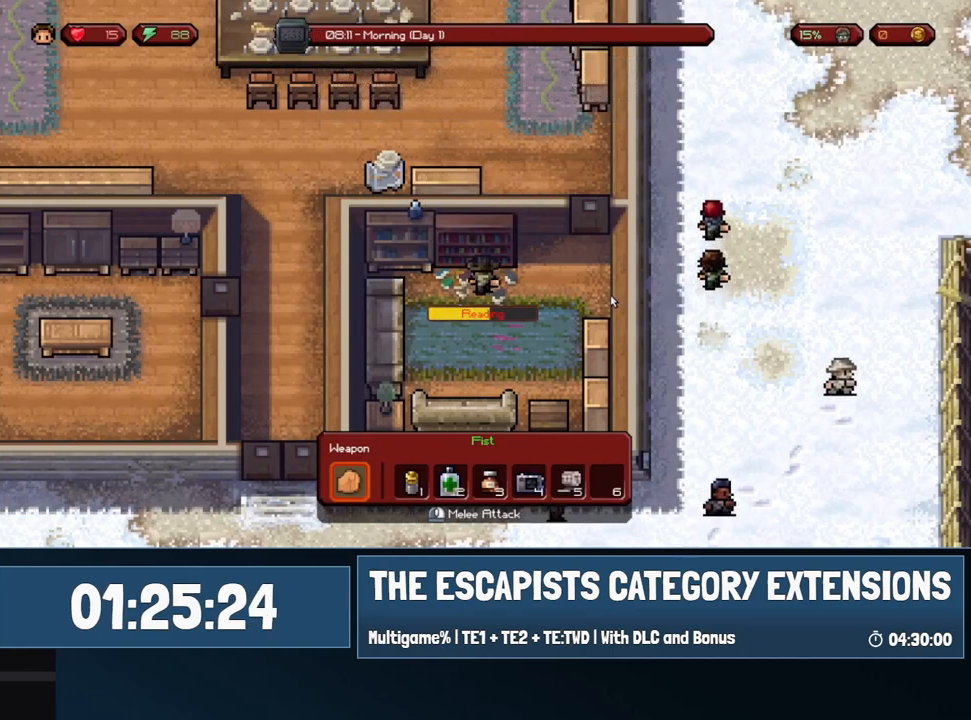
{"keys": [], "mouse": [], "events": []}
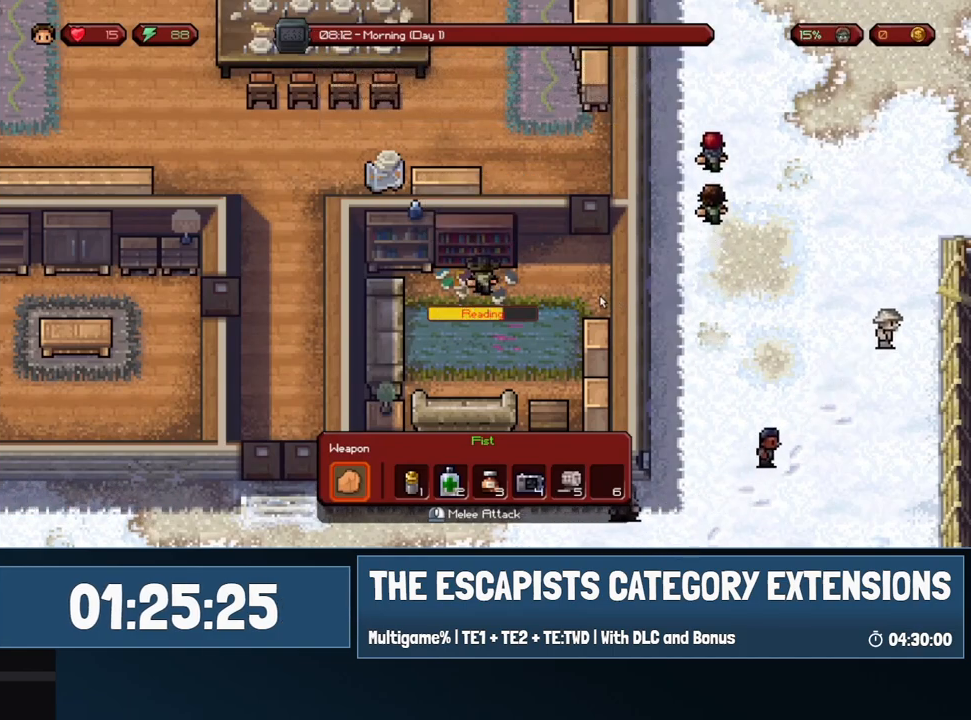
{"keys": [], "mouse": [], "events": []}
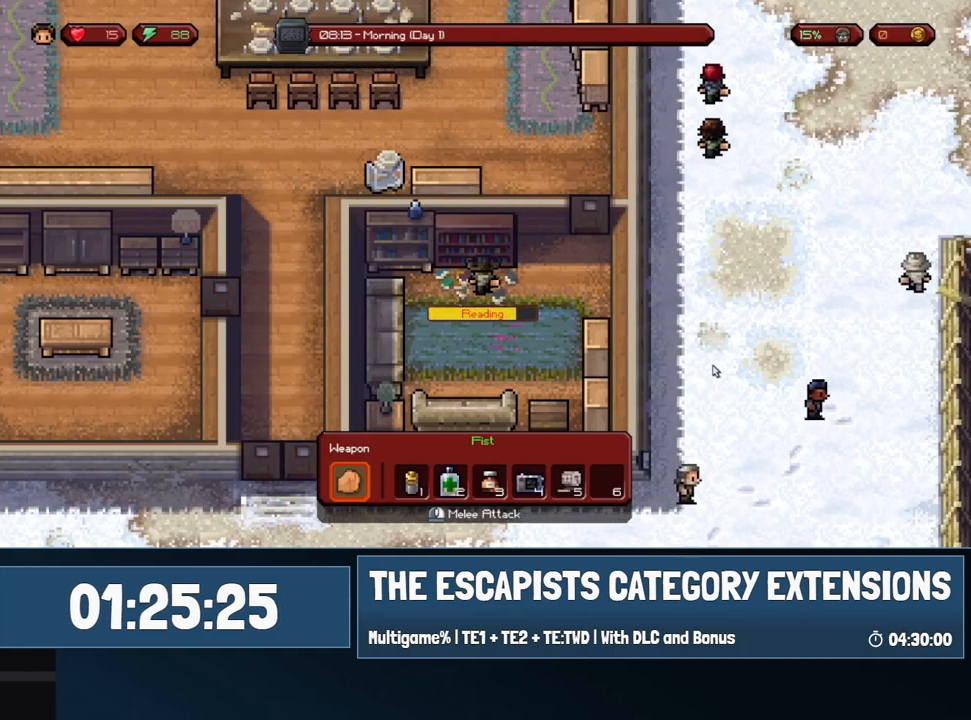
{"keys": [], "mouse": [], "events": []}
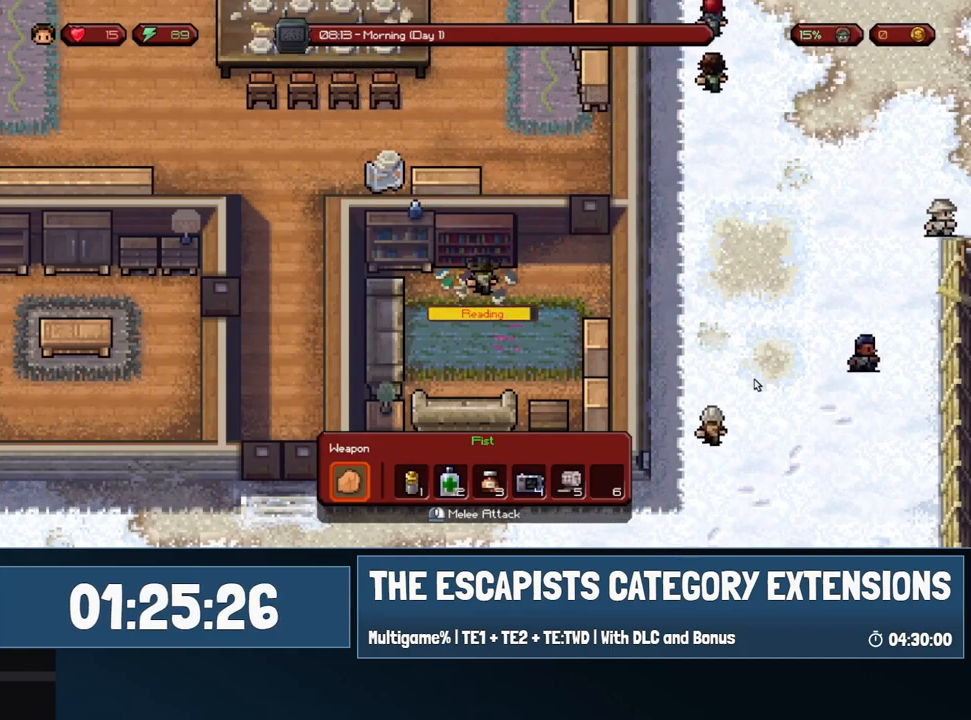
{"keys": [], "mouse": [], "events": [[217, "mouse_left", "down"], [350, "mouse_left", "up"]]}
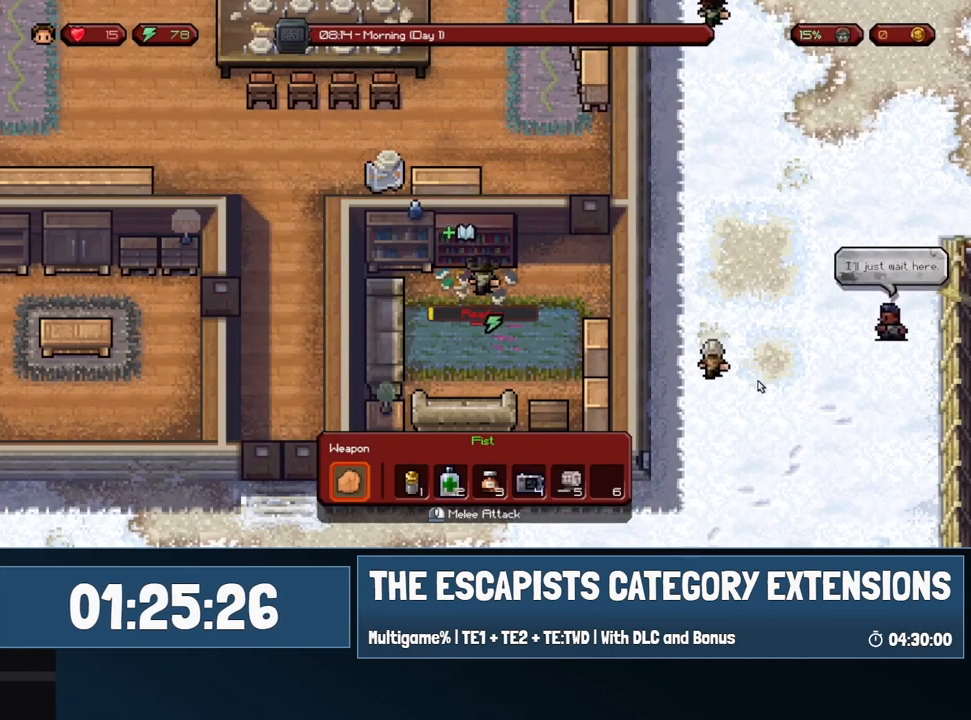
{"keys": [], "mouse": [], "events": []}
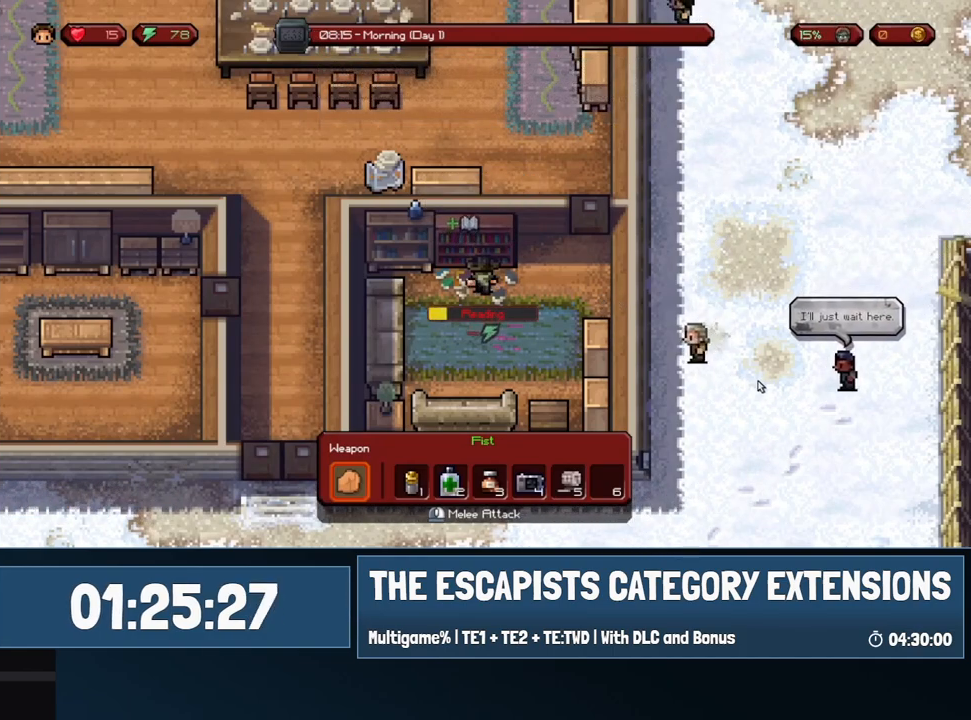
{"keys": [], "mouse": [], "events": []}
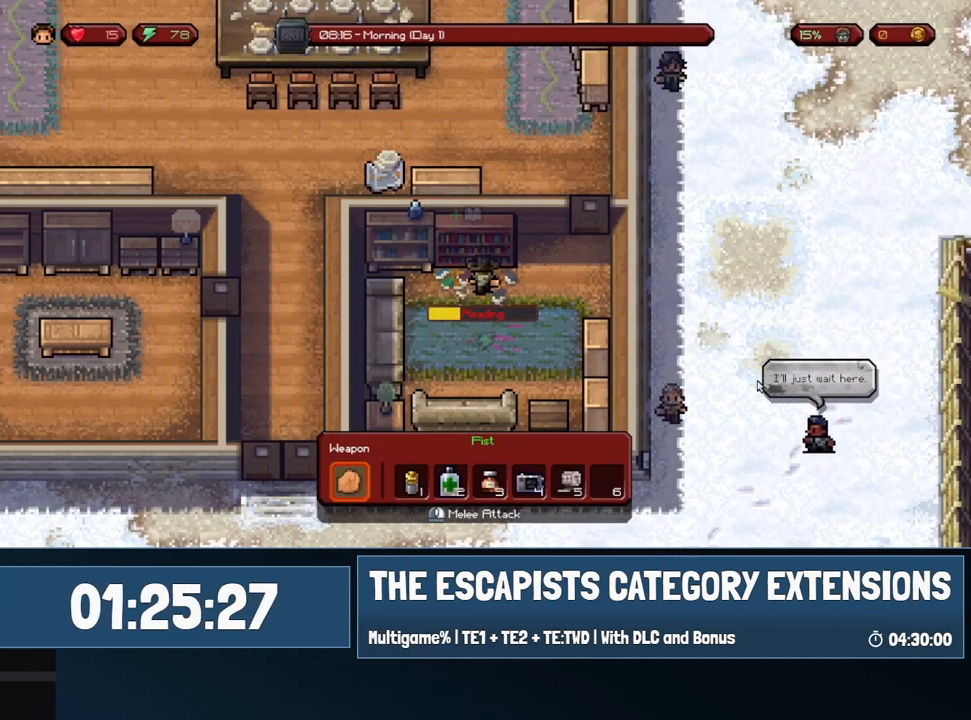
{"keys": [], "mouse": [], "events": []}
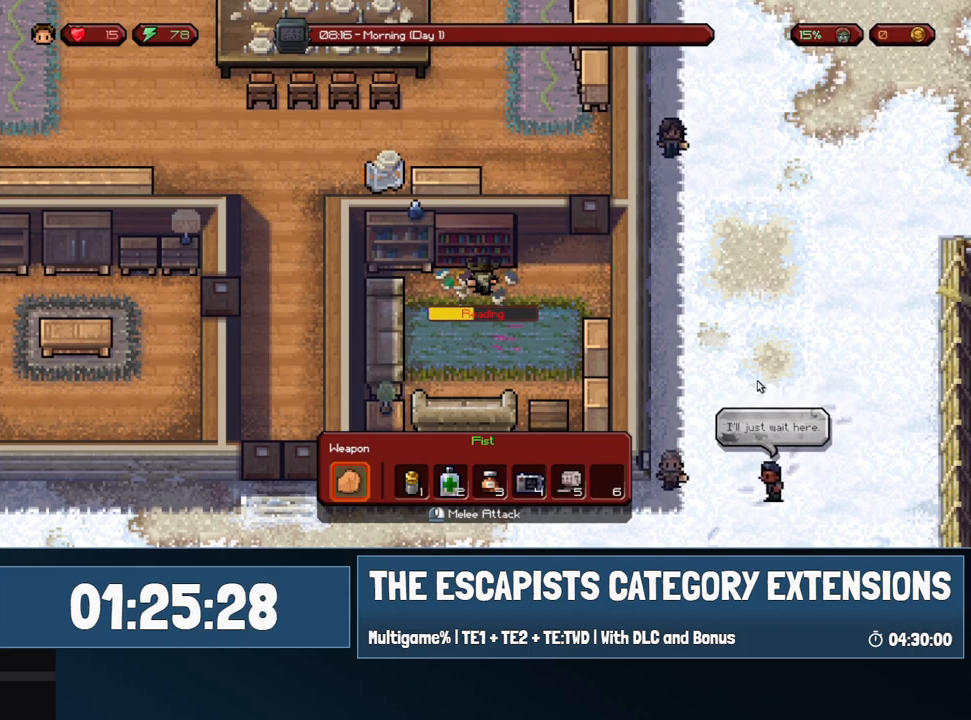
{"keys": [], "mouse": [], "events": []}
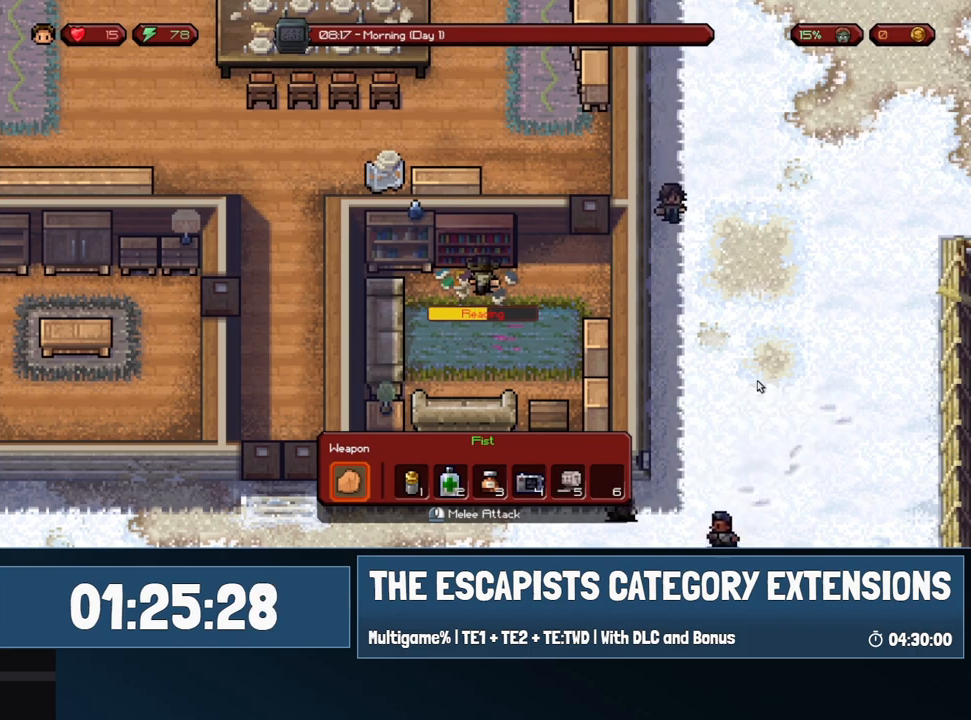
{"keys": [], "mouse": [], "events": []}
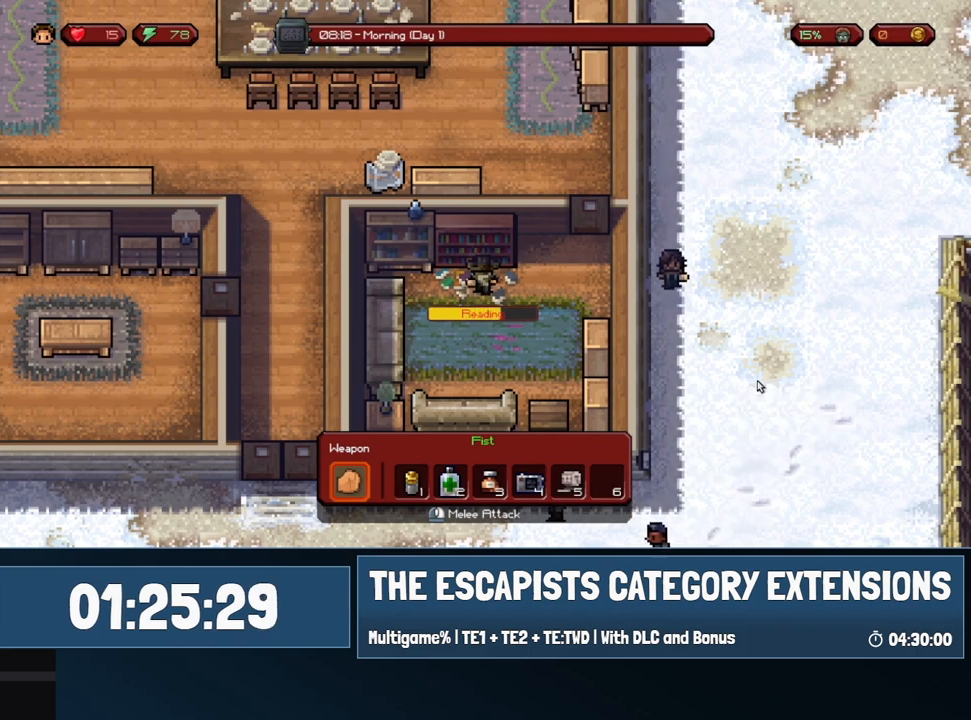
{"keys": [], "mouse": [], "events": []}
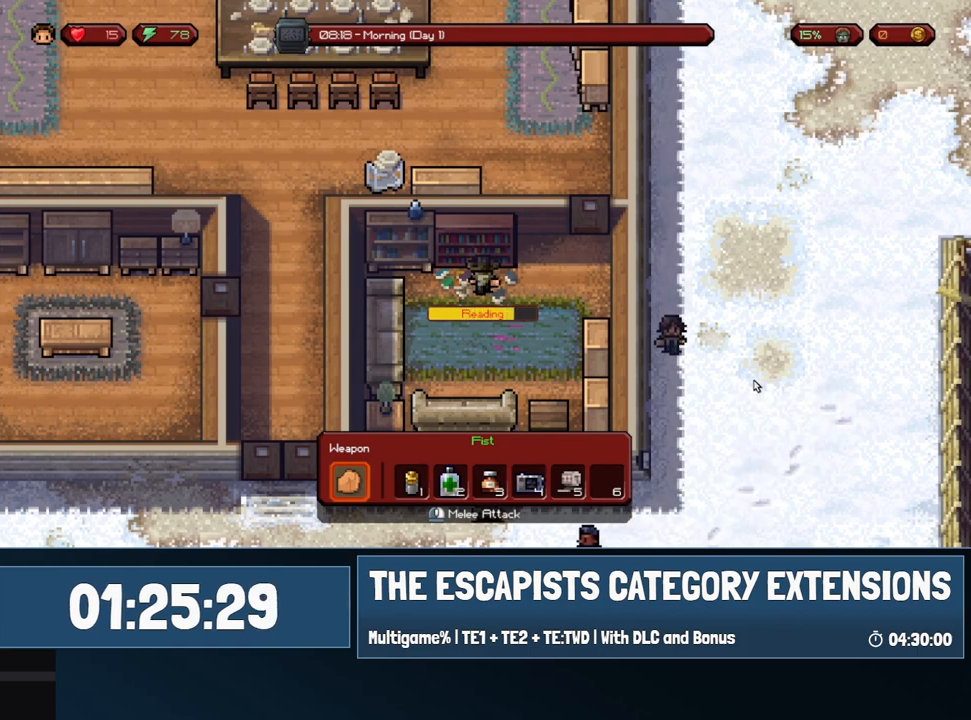
{"keys": [], "mouse": [], "events": []}
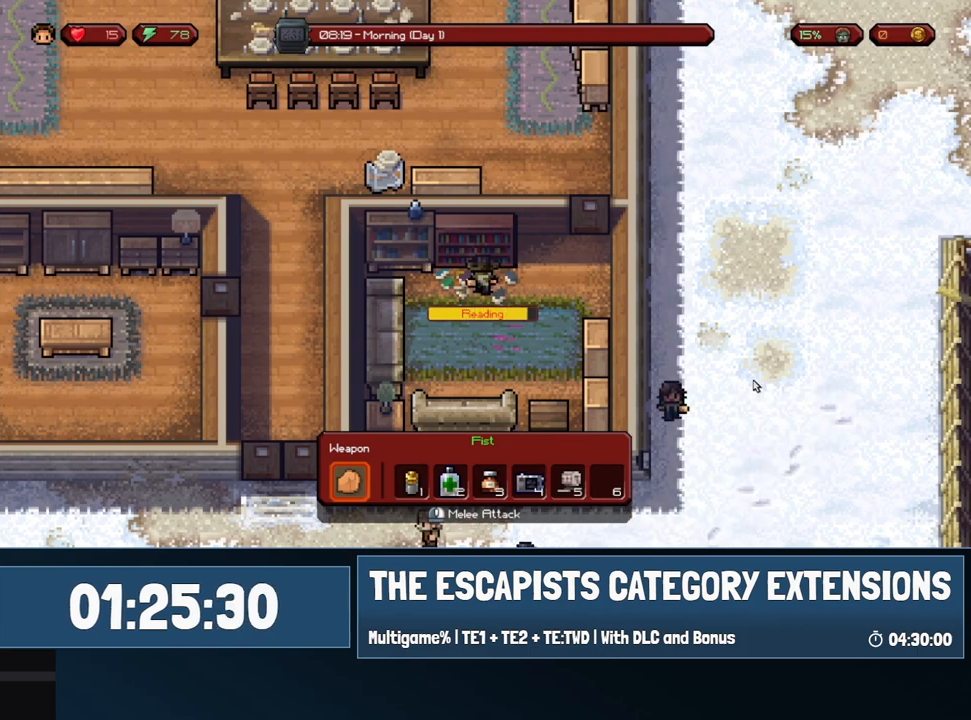
{"keys": [], "mouse": [], "events": [[333, "mouse_left", "down"], [433, "mouse_left", "up"]]}
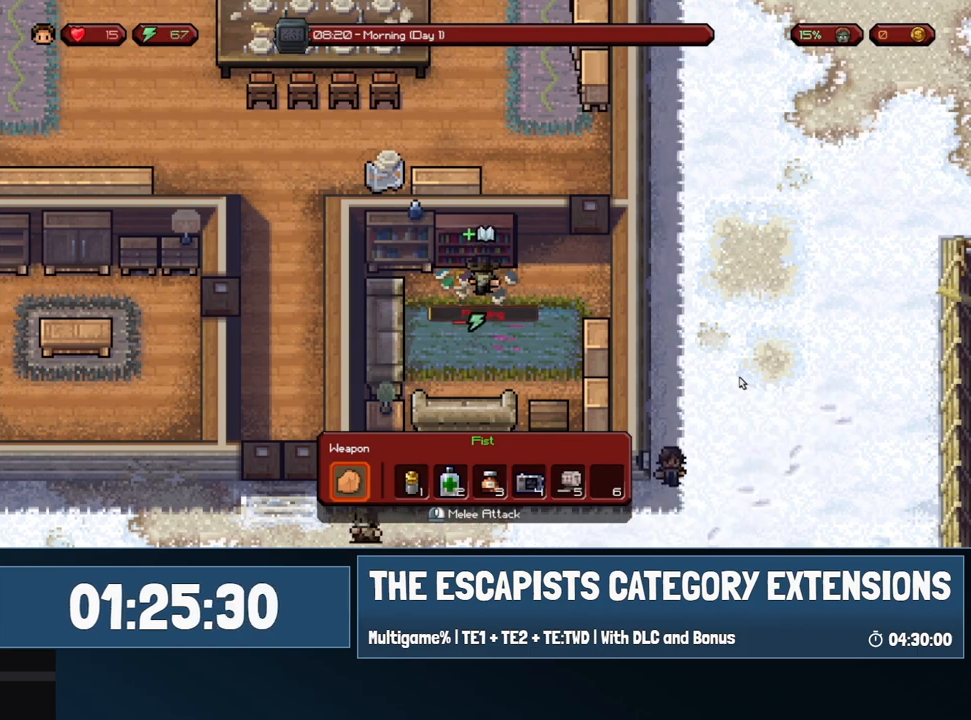
{"keys": [], "mouse": [], "events": []}
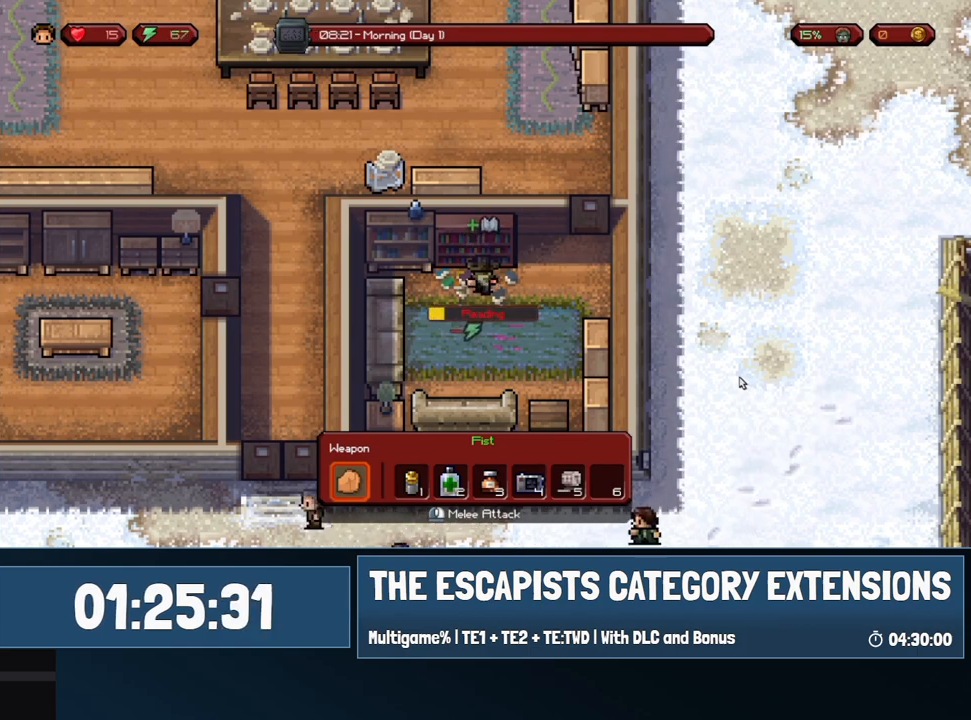
{"keys": [], "mouse": [], "events": []}
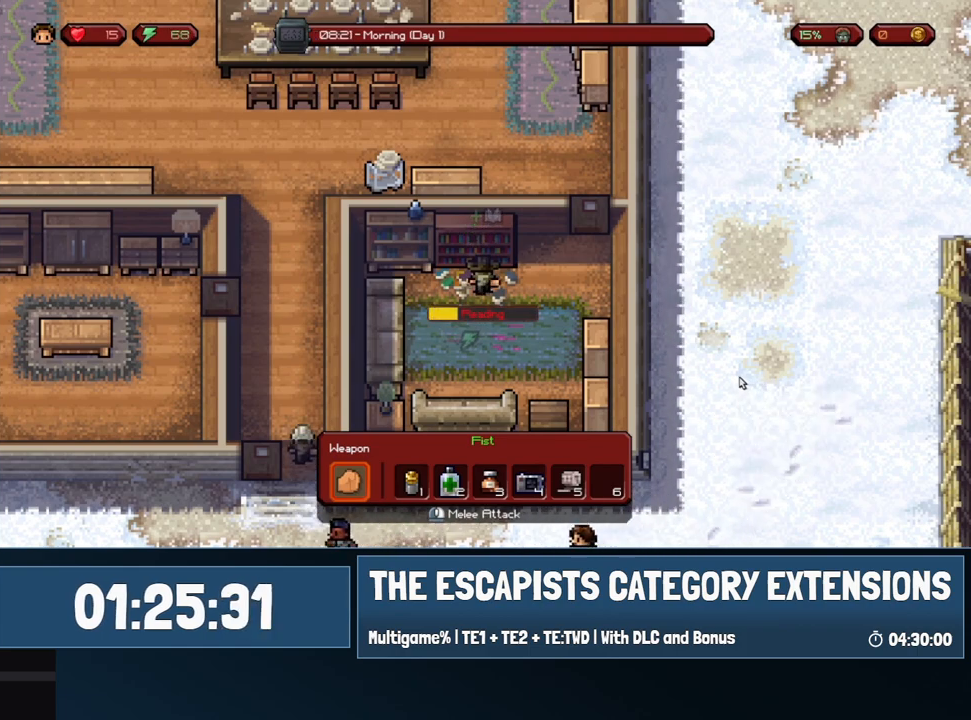
{"keys": [], "mouse": [], "events": []}
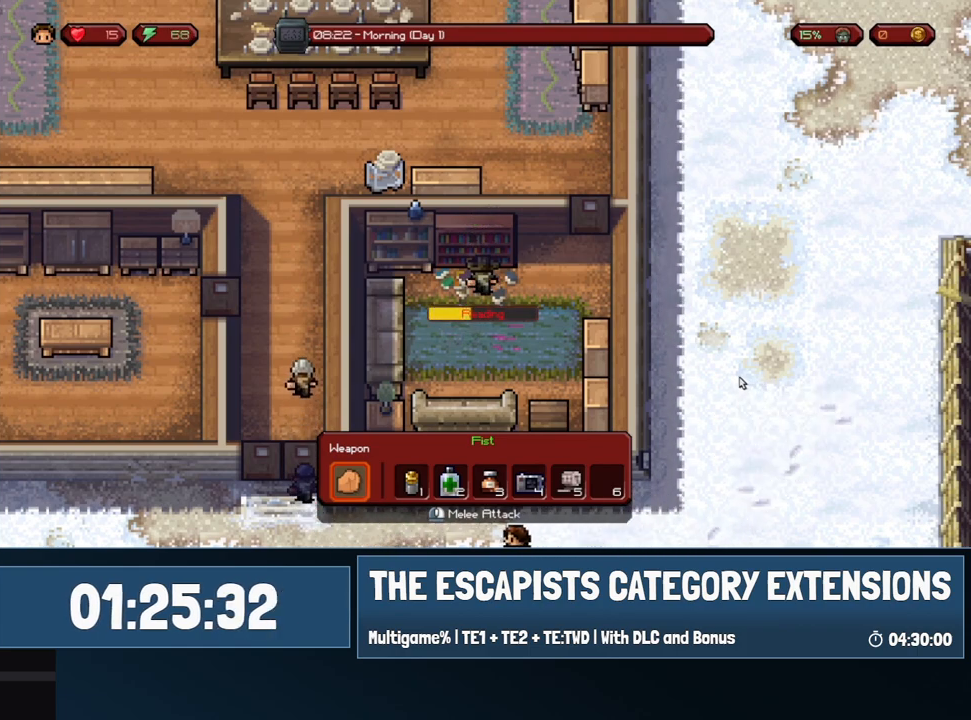
{"keys": [], "mouse": [], "events": []}
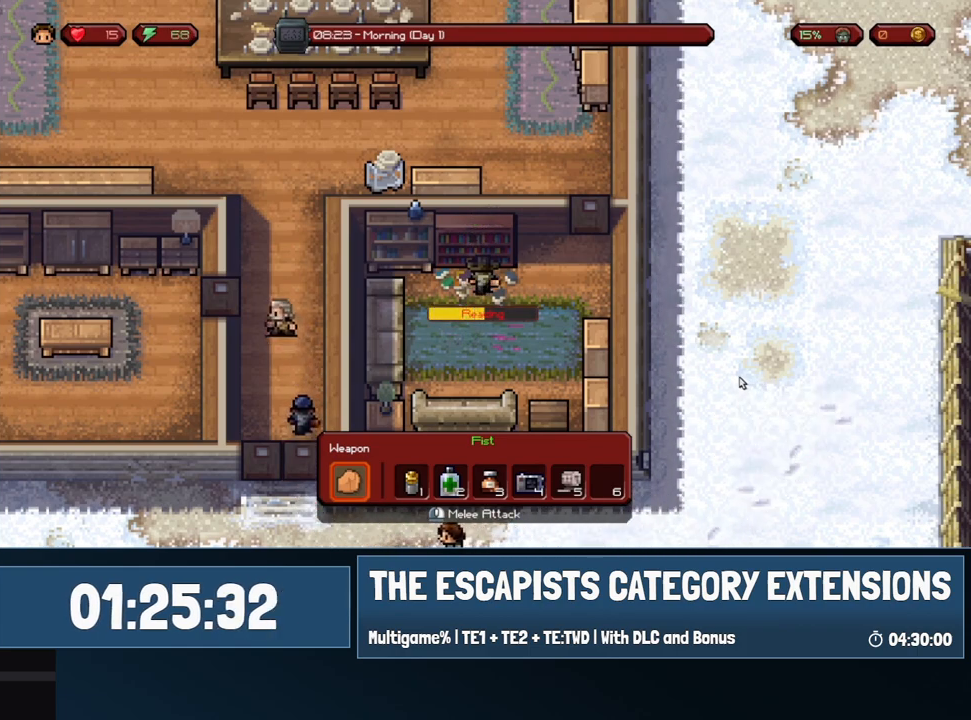
{"keys": [], "mouse": [], "events": []}
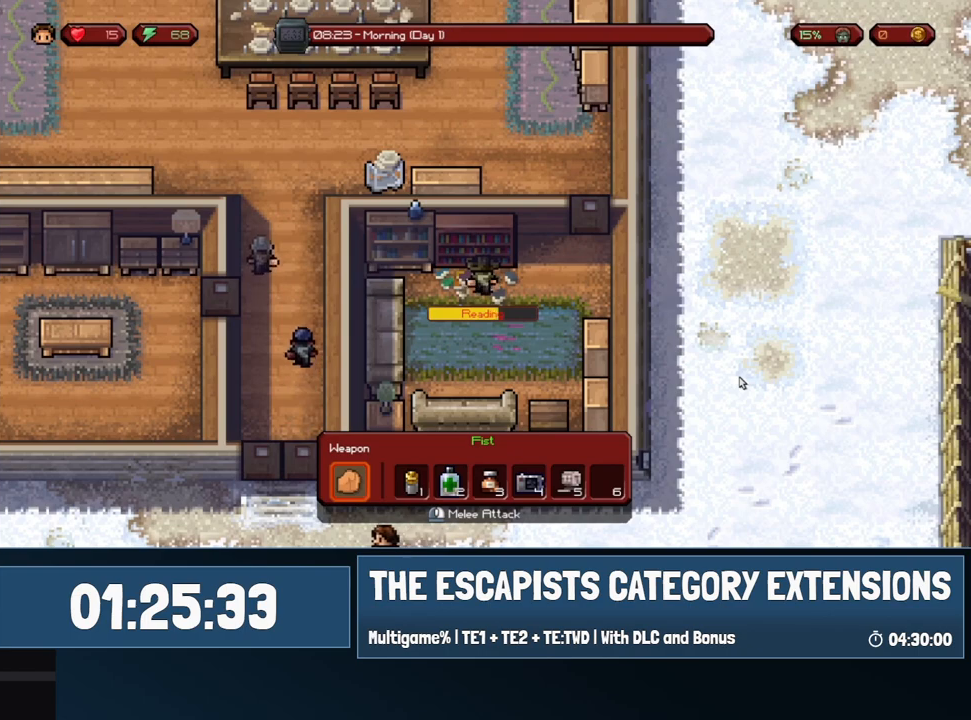
{"keys": [], "mouse": [], "events": []}
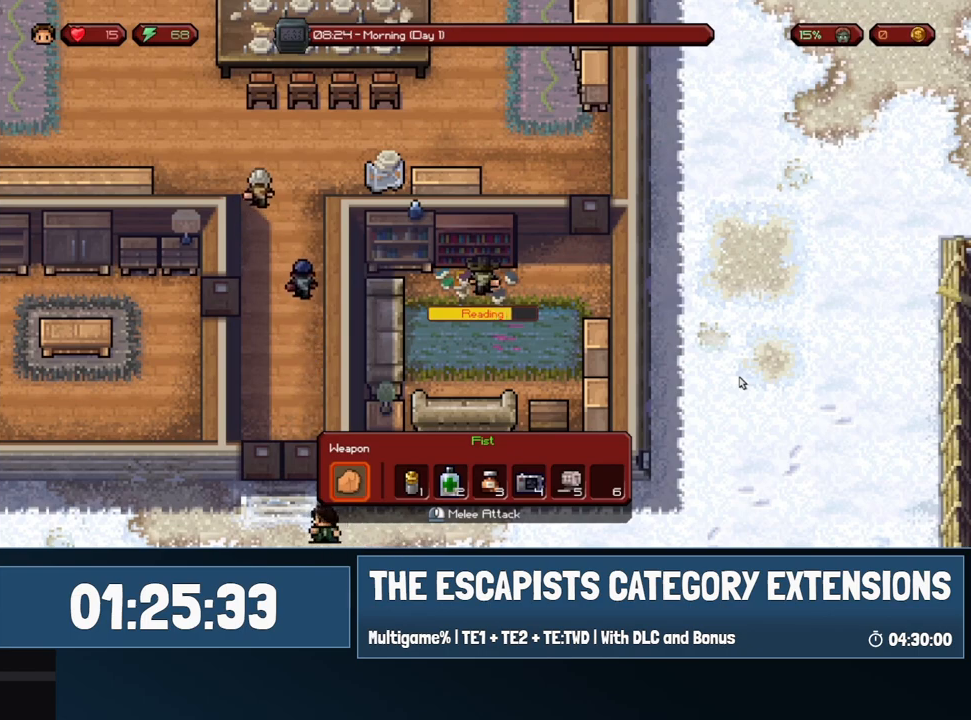
{"keys": [], "mouse": [], "events": []}
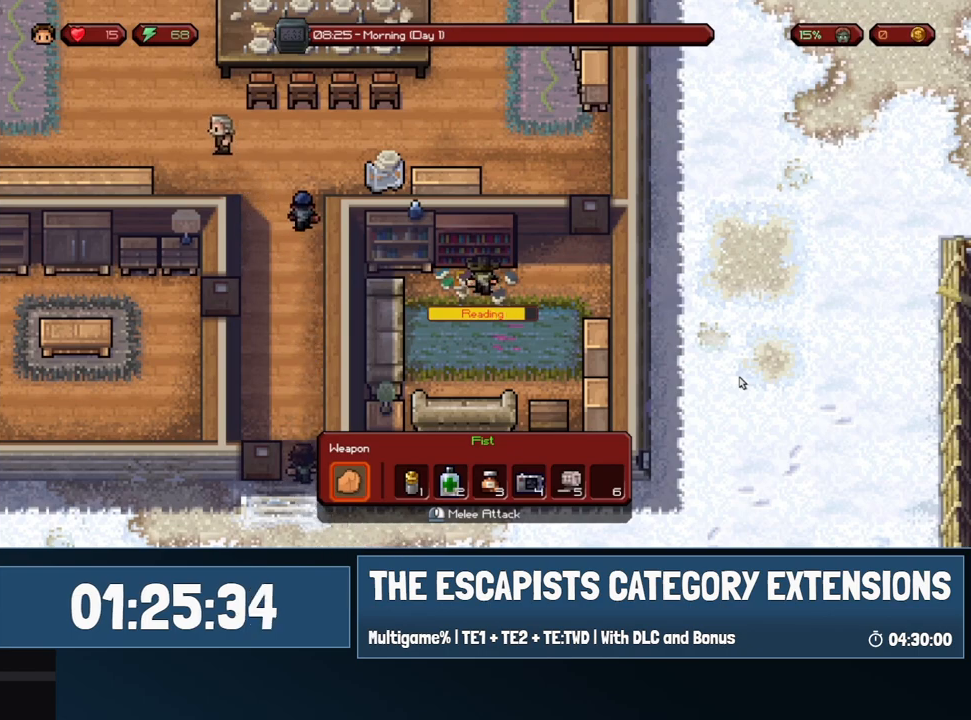
{"keys": [], "mouse": ["left"], "events": [[367, "mouse_left", "down"]]}
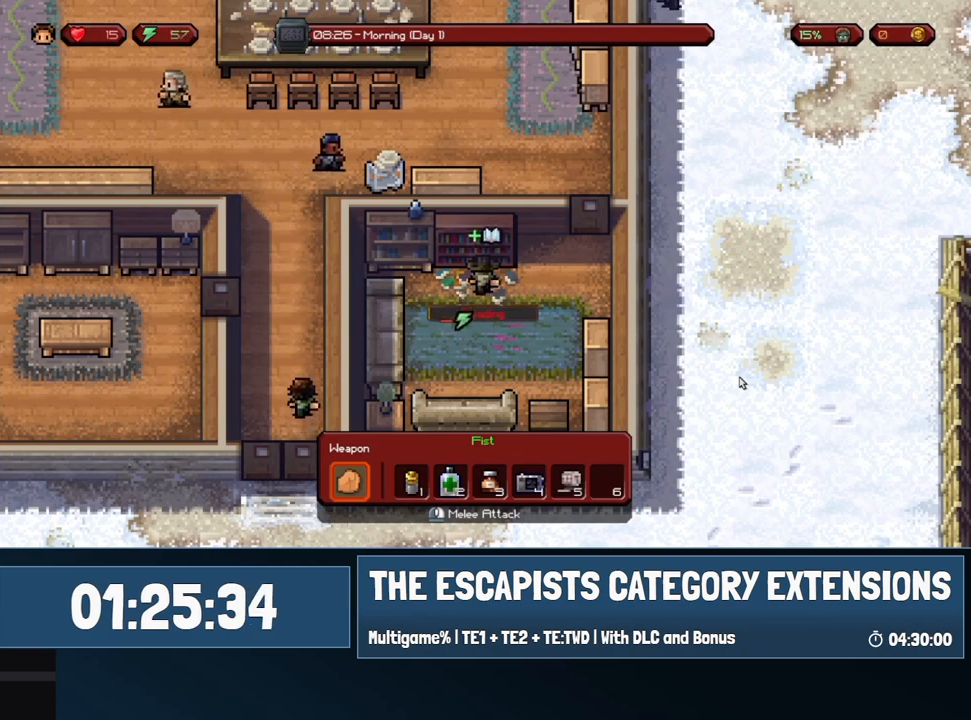
{"keys": [], "mouse": [], "events": [[17, "mouse_left", "up"]]}
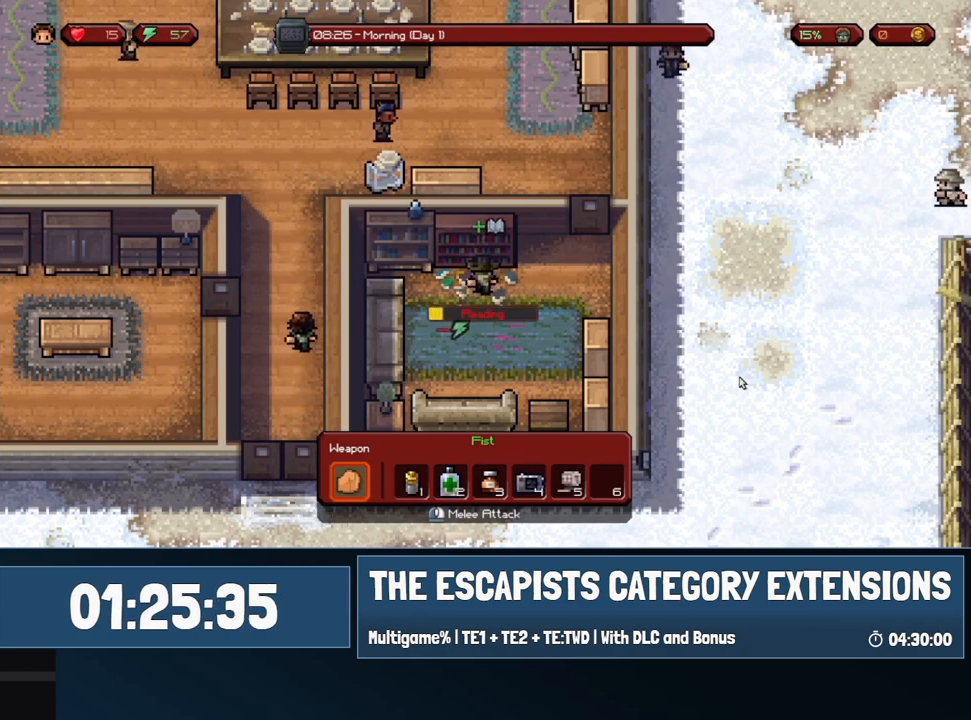
{"keys": [], "mouse": [], "events": []}
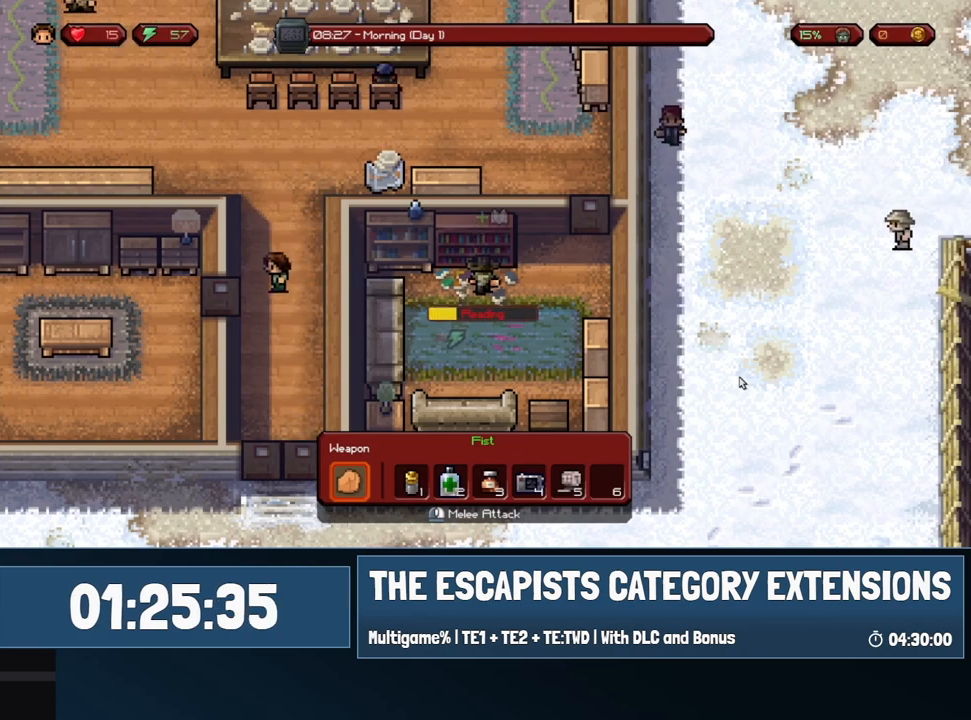
{"keys": [], "mouse": [], "events": []}
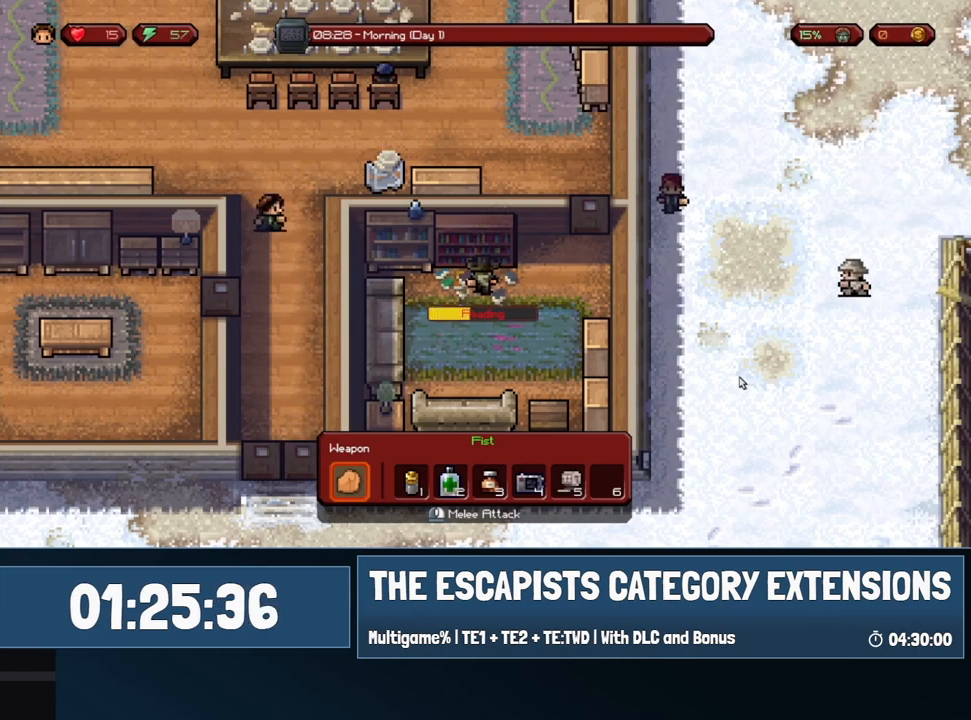
{"keys": [], "mouse": [], "events": []}